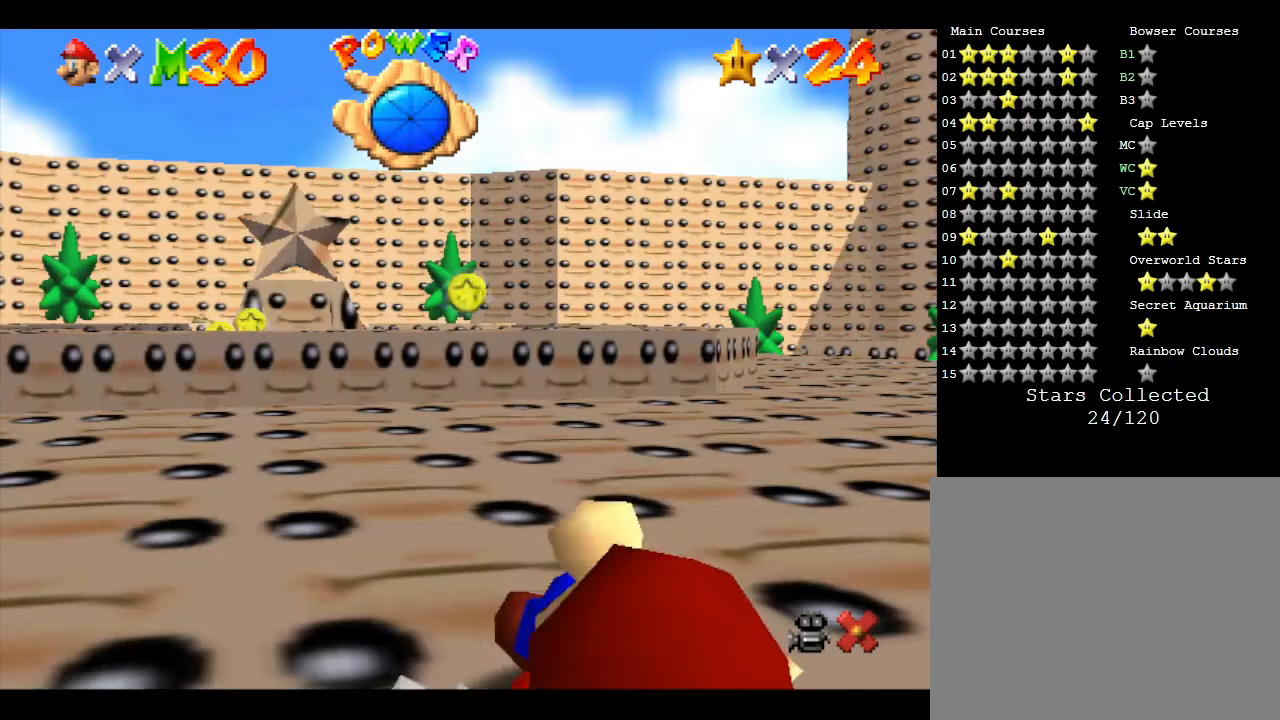
Gameplay with a controller (Nintendo layout); each line is a JSON object with the inputs held at the frame after it. "events" lists button and stick changes between this image and that frame as [ms after this image, input, new state], when the widget could be followed in between. Not read: L3 R3.
{"buttons": [], "left_stick": "up-left", "events": [[367, "left_stick", "up-left"]]}
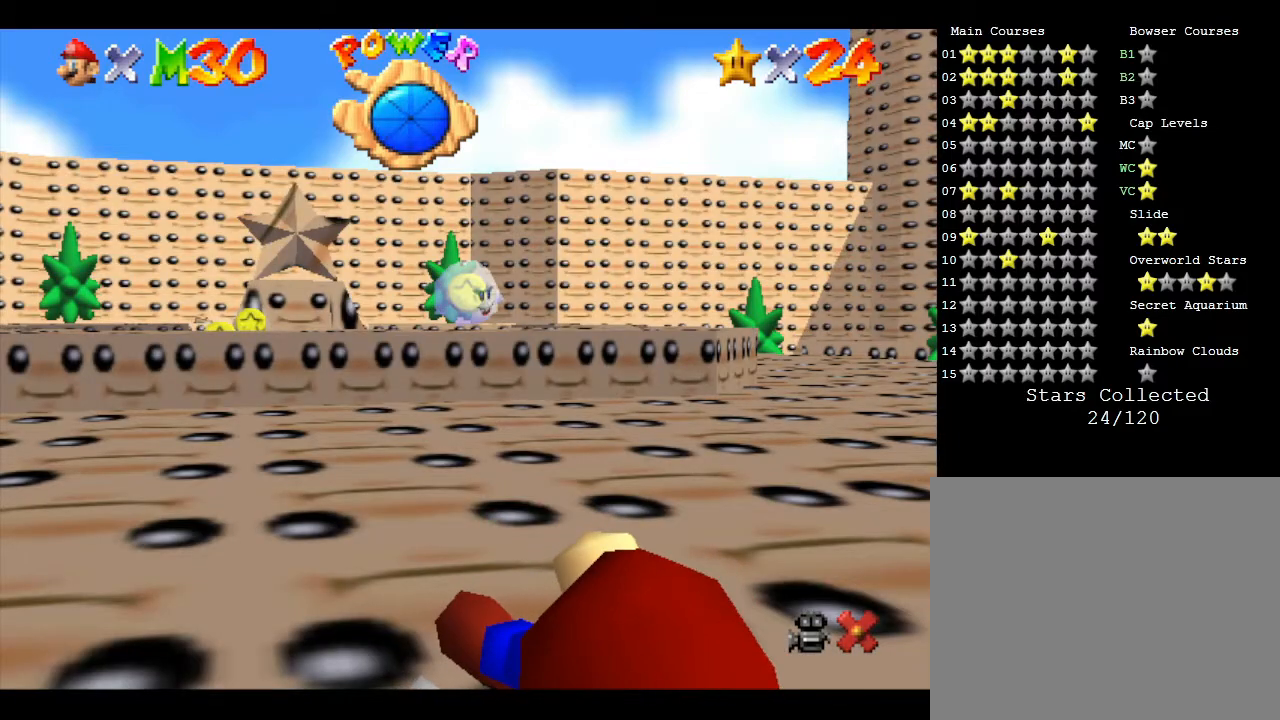
{"buttons": [], "left_stick": "up-left", "events": []}
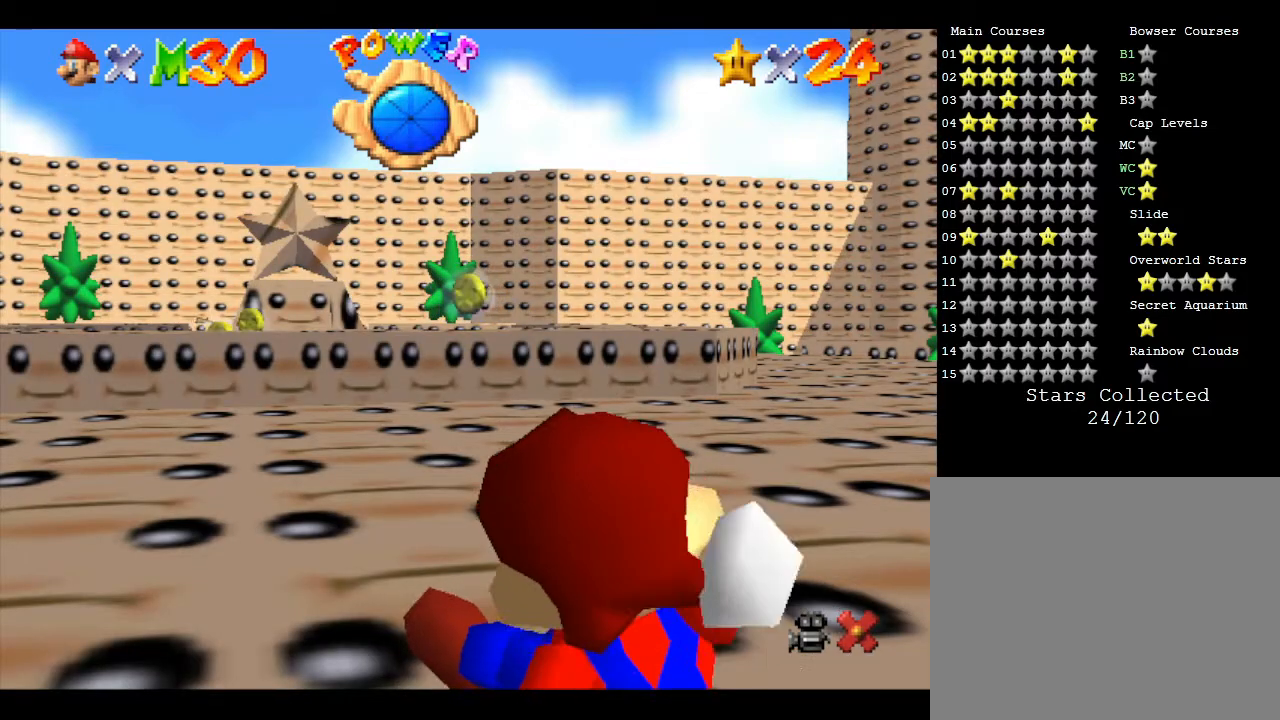
{"buttons": [], "left_stick": "up-left", "events": []}
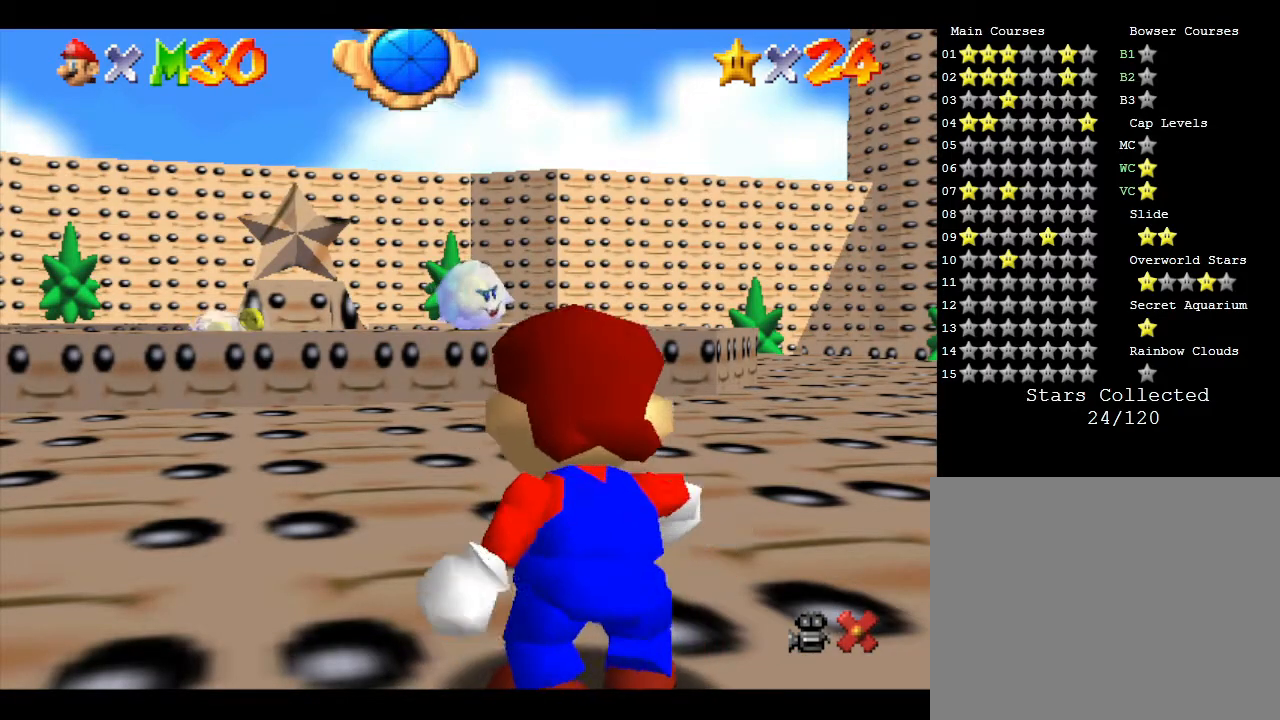
{"buttons": [], "left_stick": "up-left", "events": []}
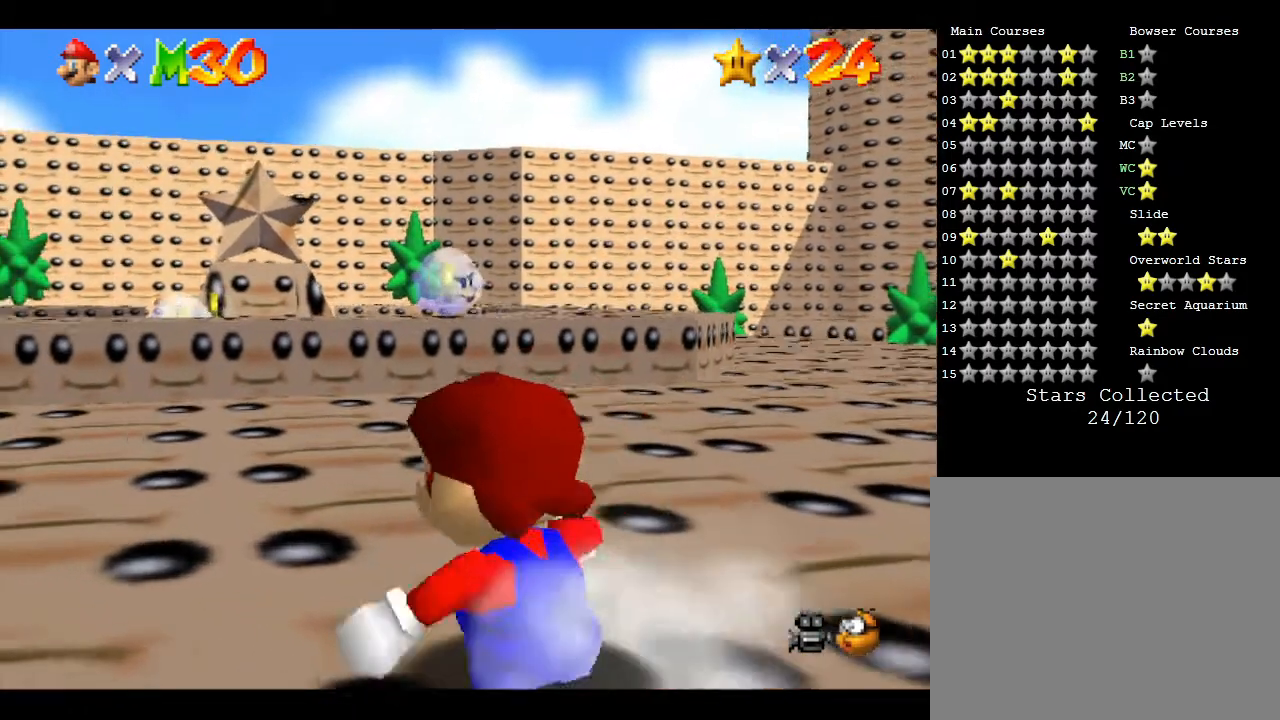
{"buttons": [], "left_stick": "up", "events": [[267, "left_stick", "up"]]}
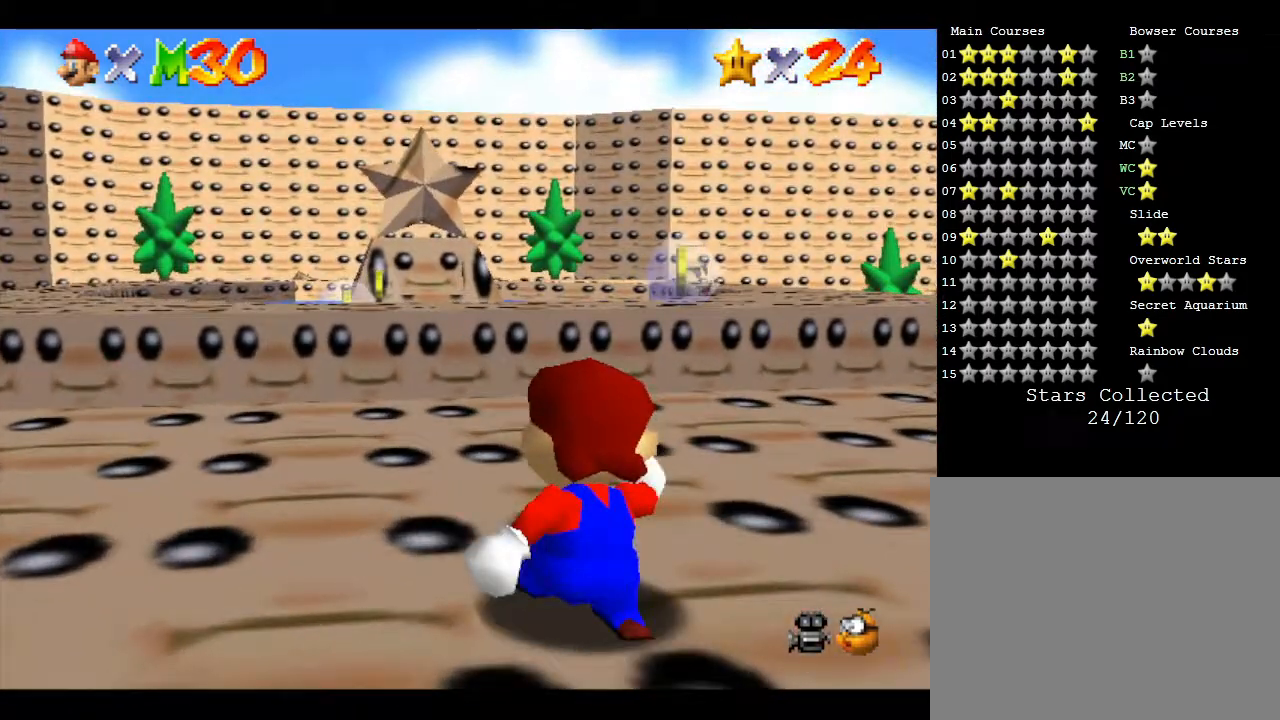
{"buttons": [], "left_stick": "up", "events": []}
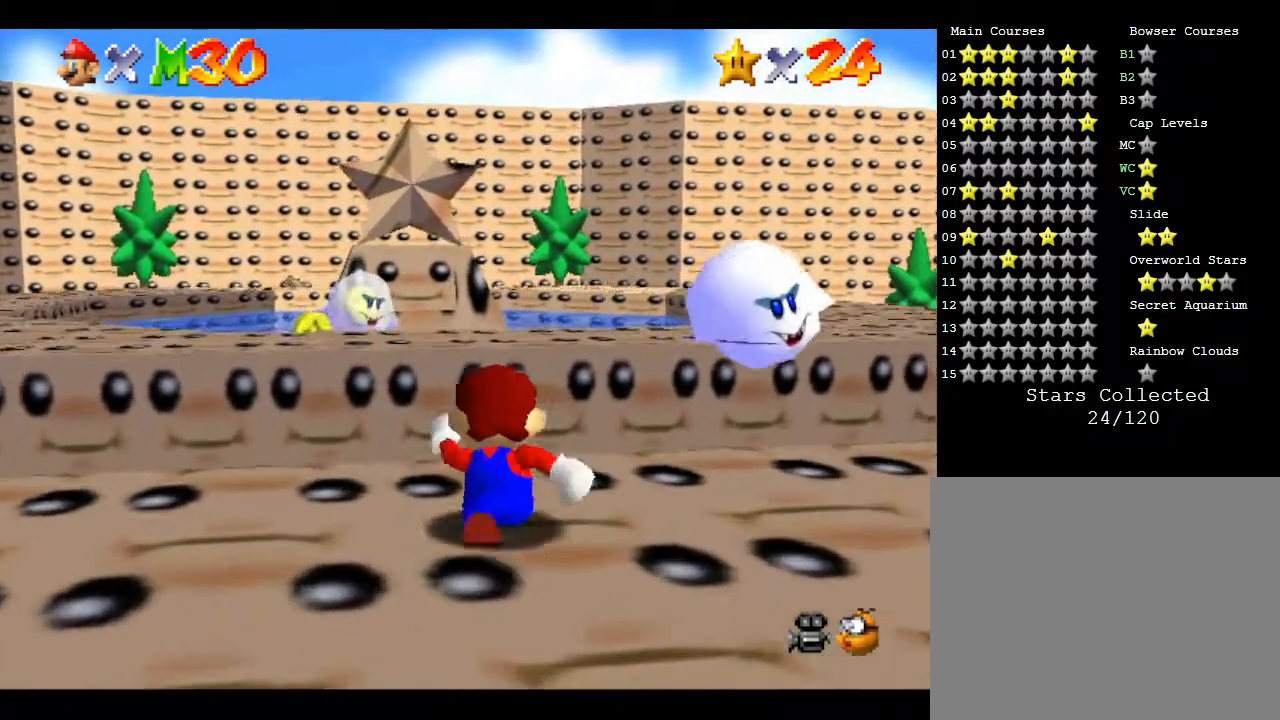
{"buttons": [], "left_stick": "center", "events": [[183, "left_stick", "center"]]}
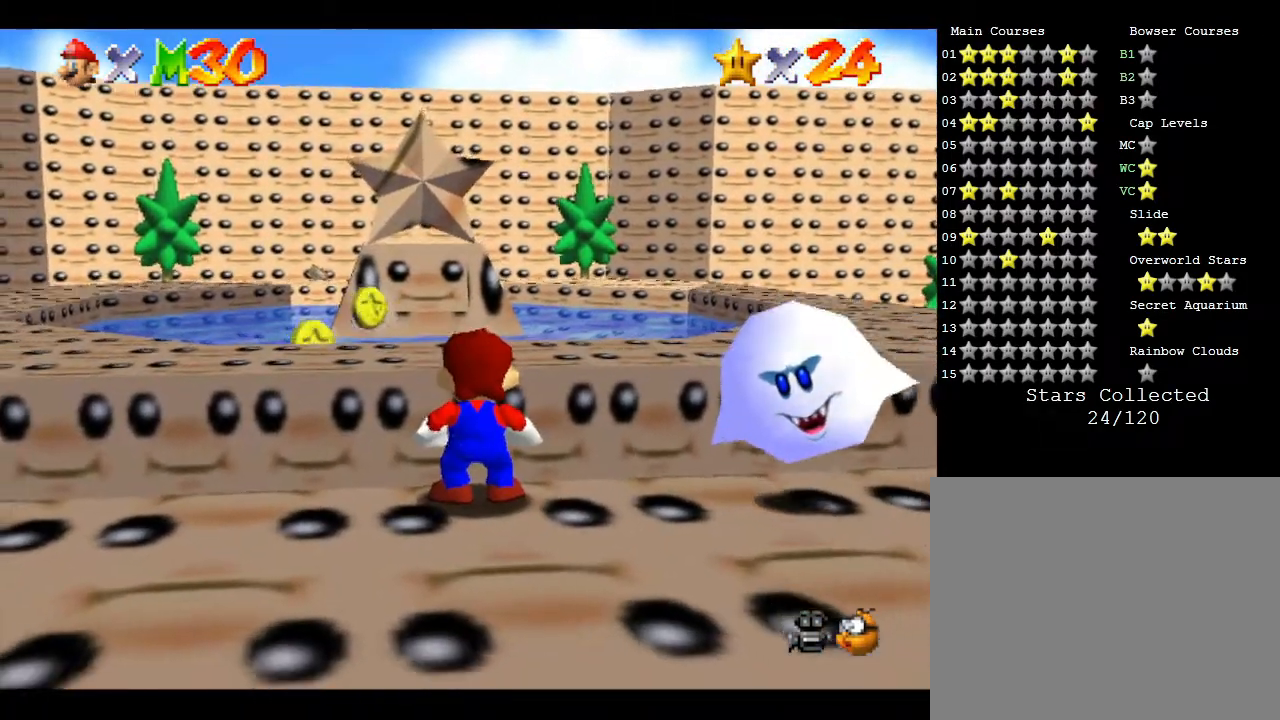
{"buttons": ["A"], "left_stick": "left", "events": [[167, "A", "down"], [233, "left_stick", "left"]]}
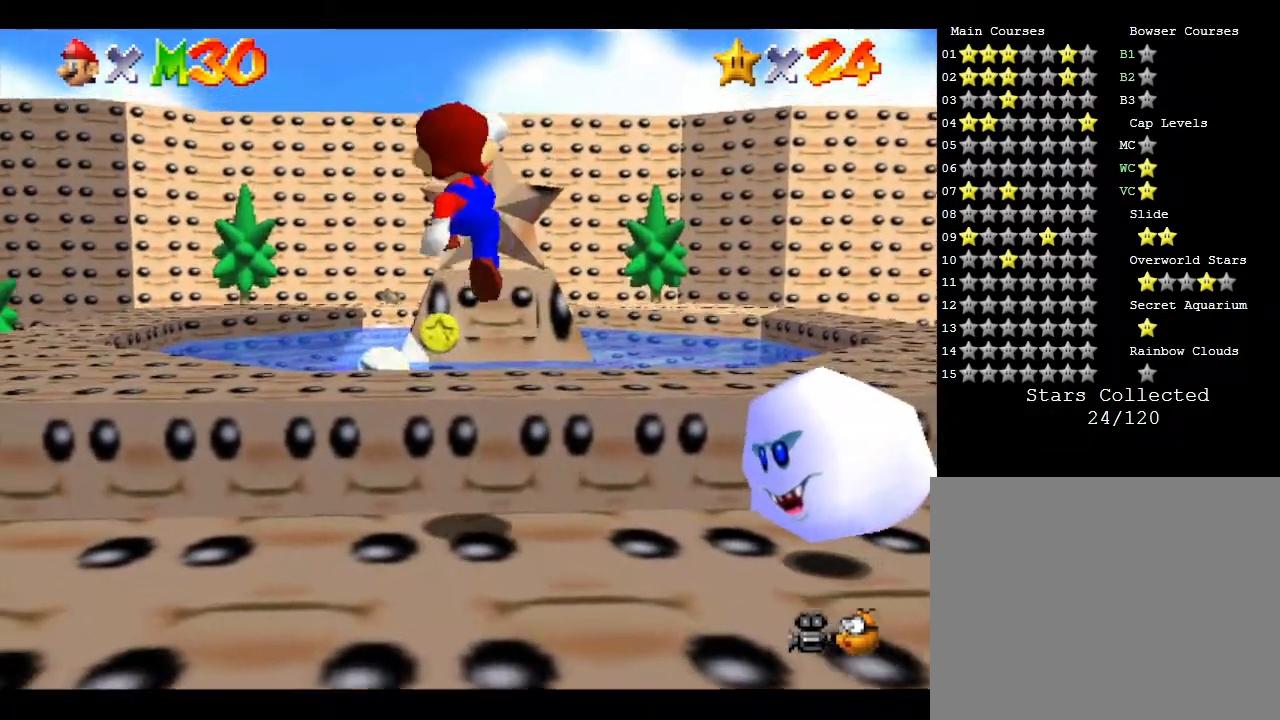
{"buttons": ["A"], "left_stick": "center", "events": [[33, "left_stick", "up-left"], [133, "left_stick", "up"], [283, "A", "up"], [283, "left_stick", "center"], [500, "A", "down"]]}
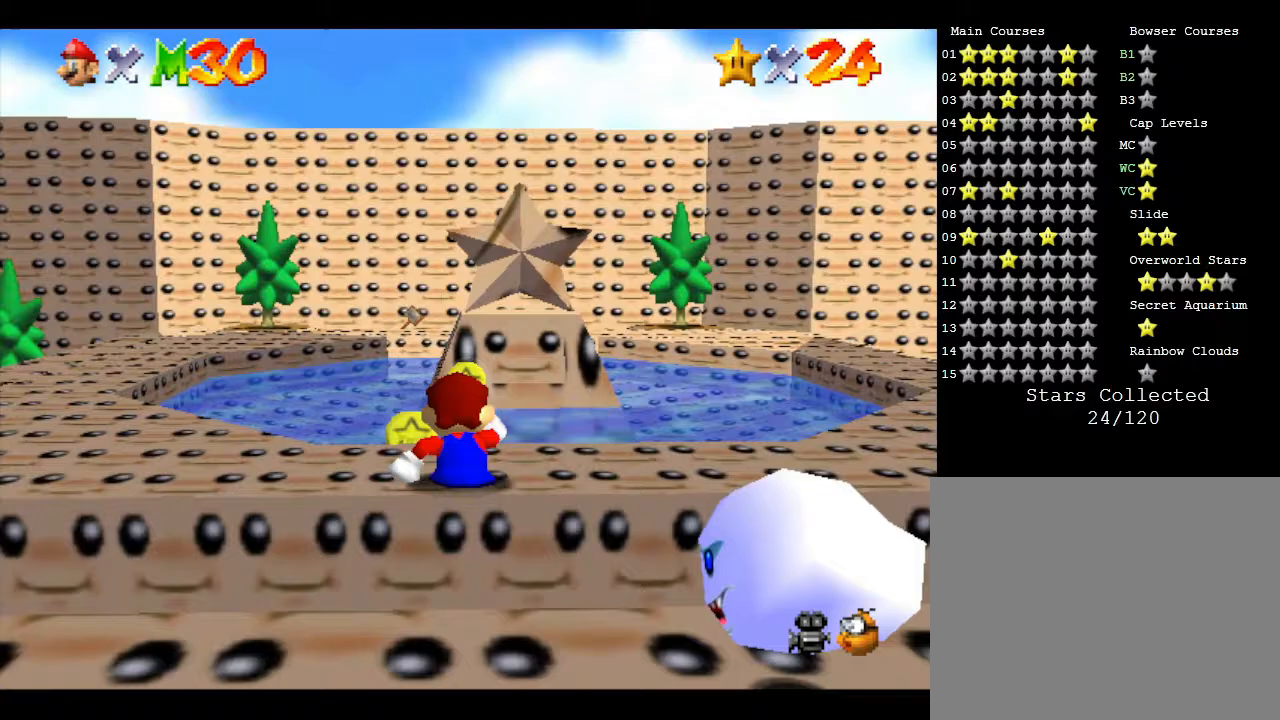
{"buttons": ["A"], "left_stick": "center", "events": []}
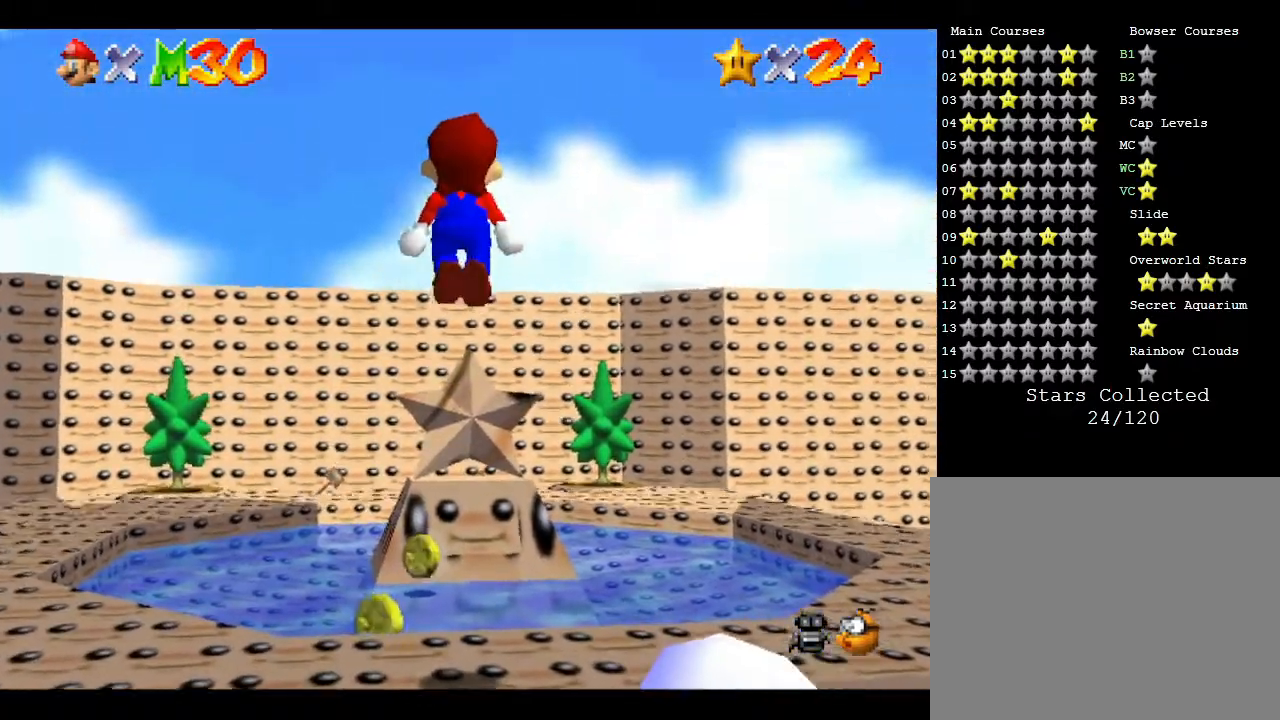
{"buttons": [], "left_stick": "center", "events": [[17, "left_stick", "left"], [333, "left_stick", "center"], [367, "A", "up"]]}
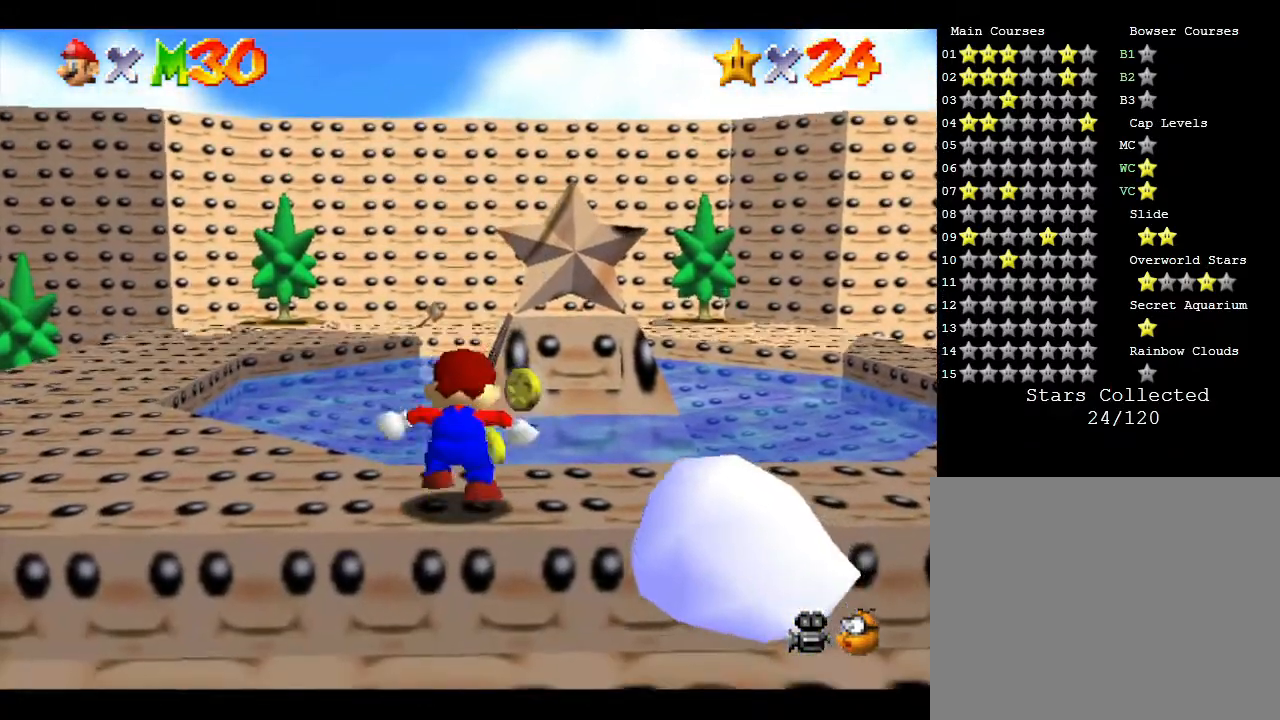
{"buttons": ["A"], "left_stick": "left", "events": [[267, "A", "down"], [350, "left_stick", "left"]]}
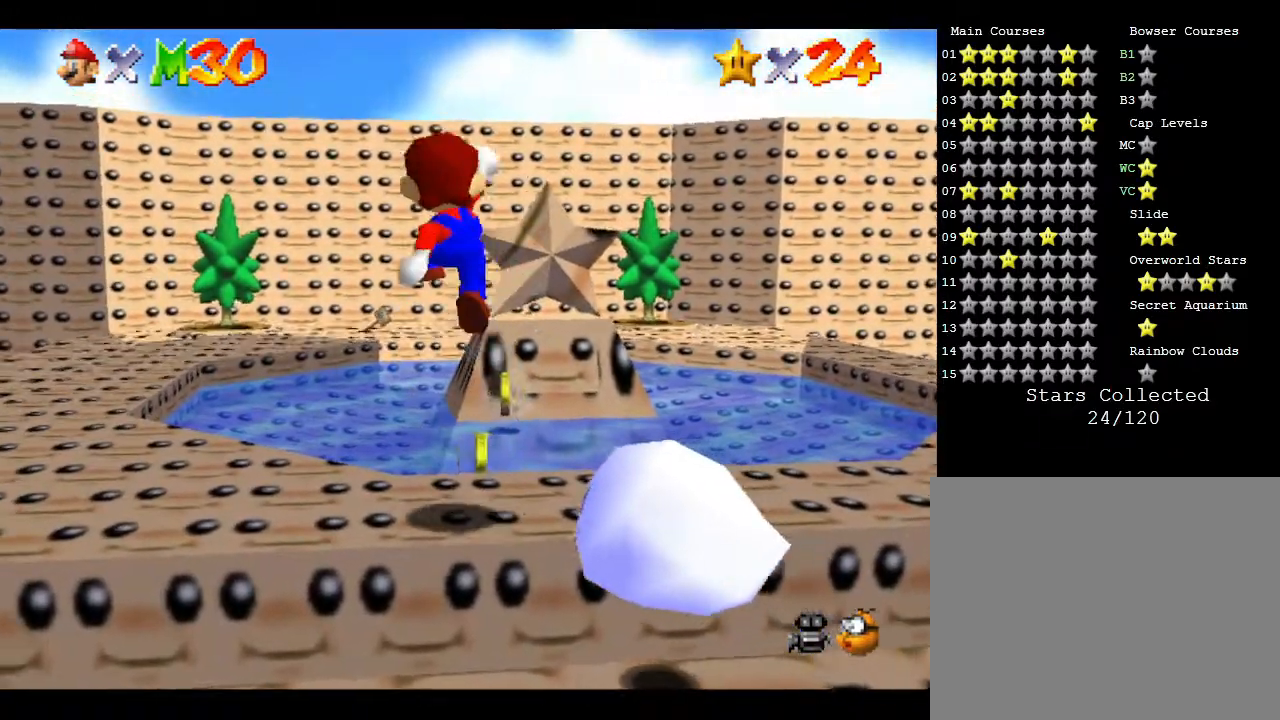
{"buttons": [], "left_stick": "left", "events": [[383, "A", "up"]]}
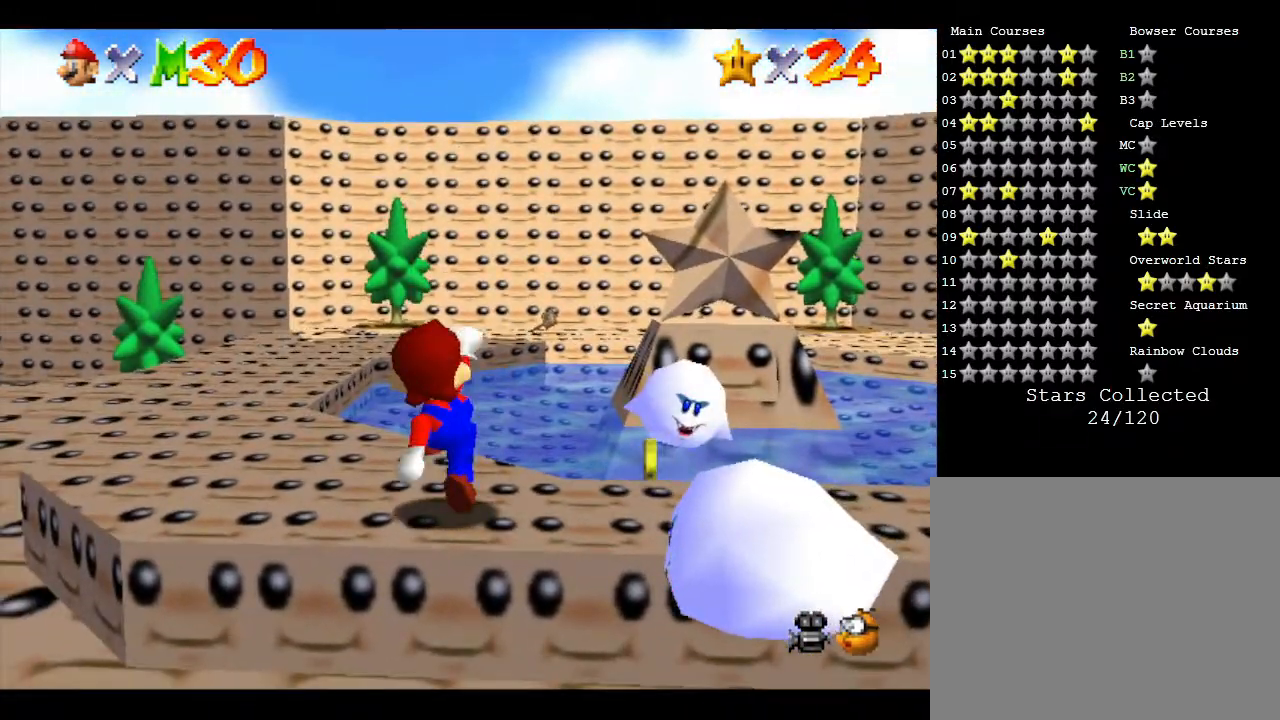
{"buttons": [], "left_stick": "up-left", "events": [[267, "left_stick", "up-left"]]}
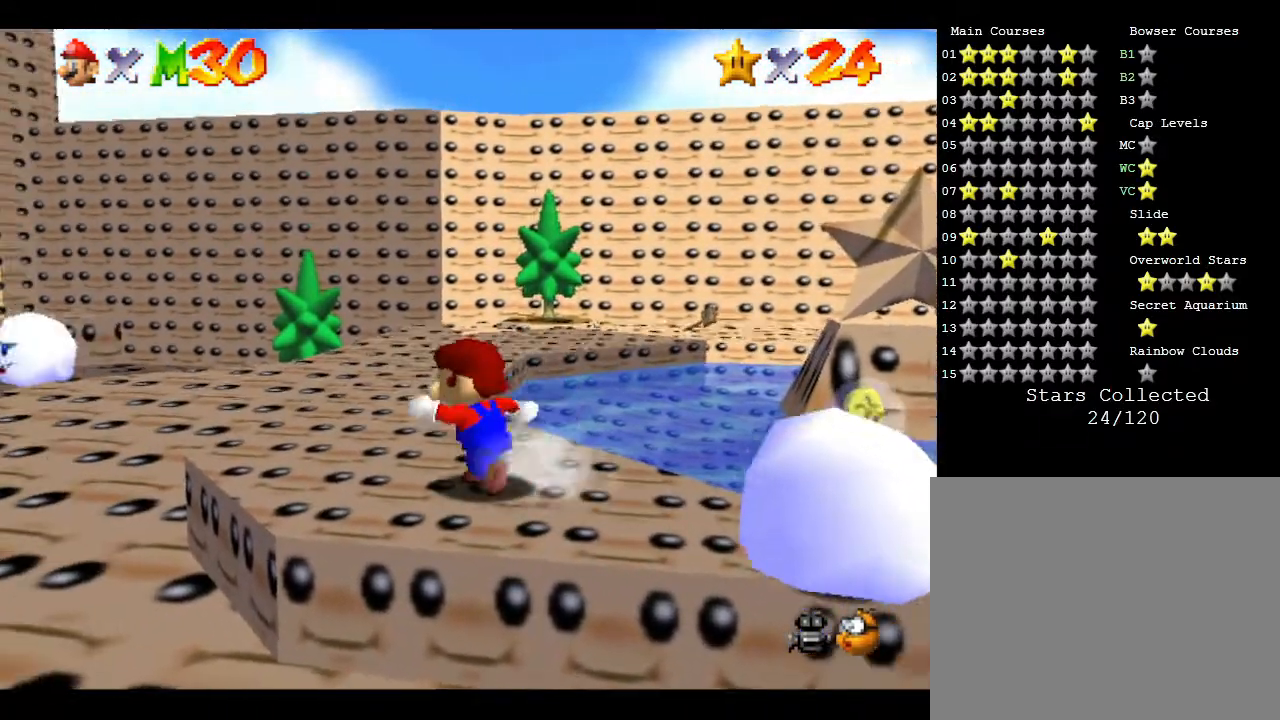
{"buttons": [], "left_stick": "up", "events": [[183, "A", "down"], [333, "A", "up"], [333, "left_stick", "up"]]}
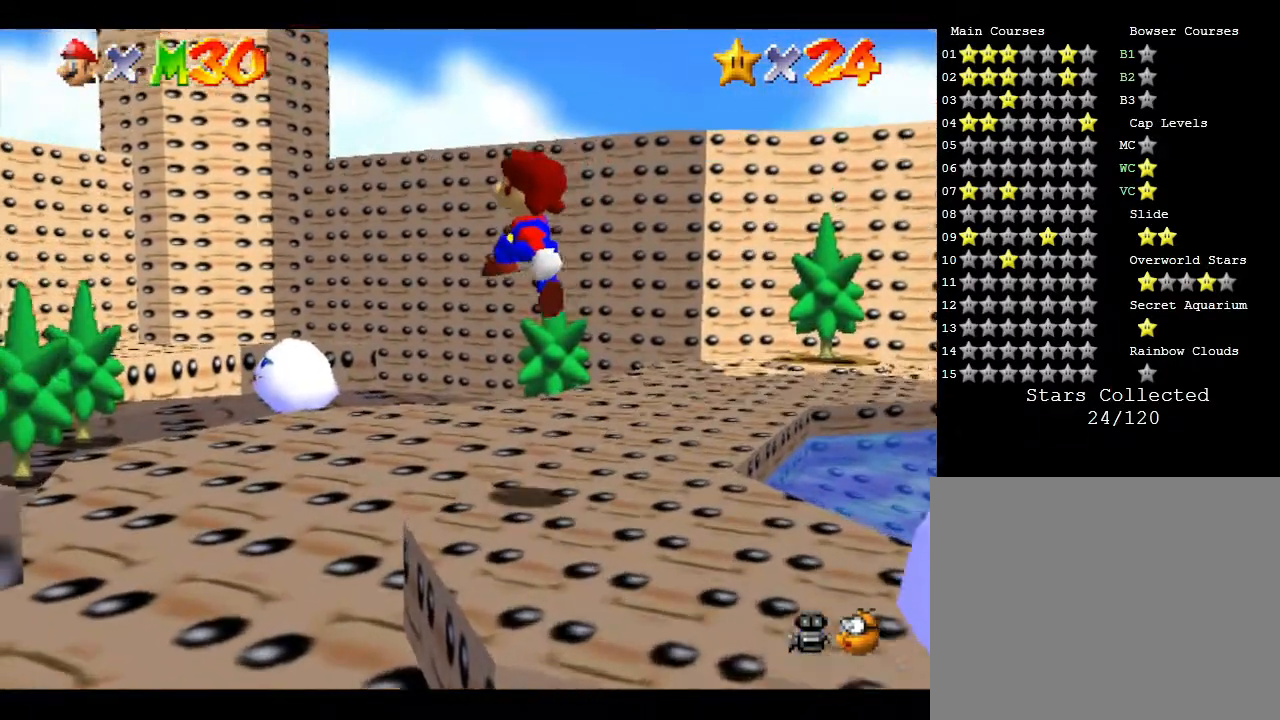
{"buttons": [], "left_stick": "up", "events": []}
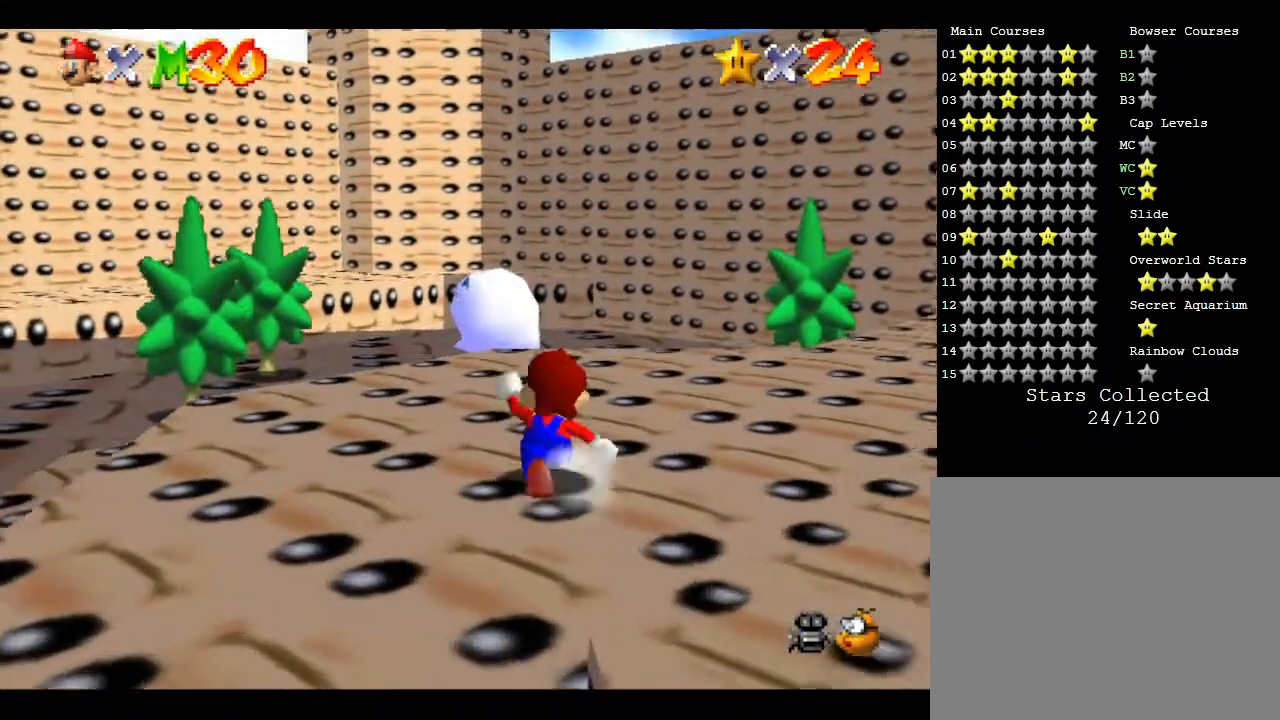
{"buttons": ["A"], "left_stick": "up", "events": [[500, "A", "down"]]}
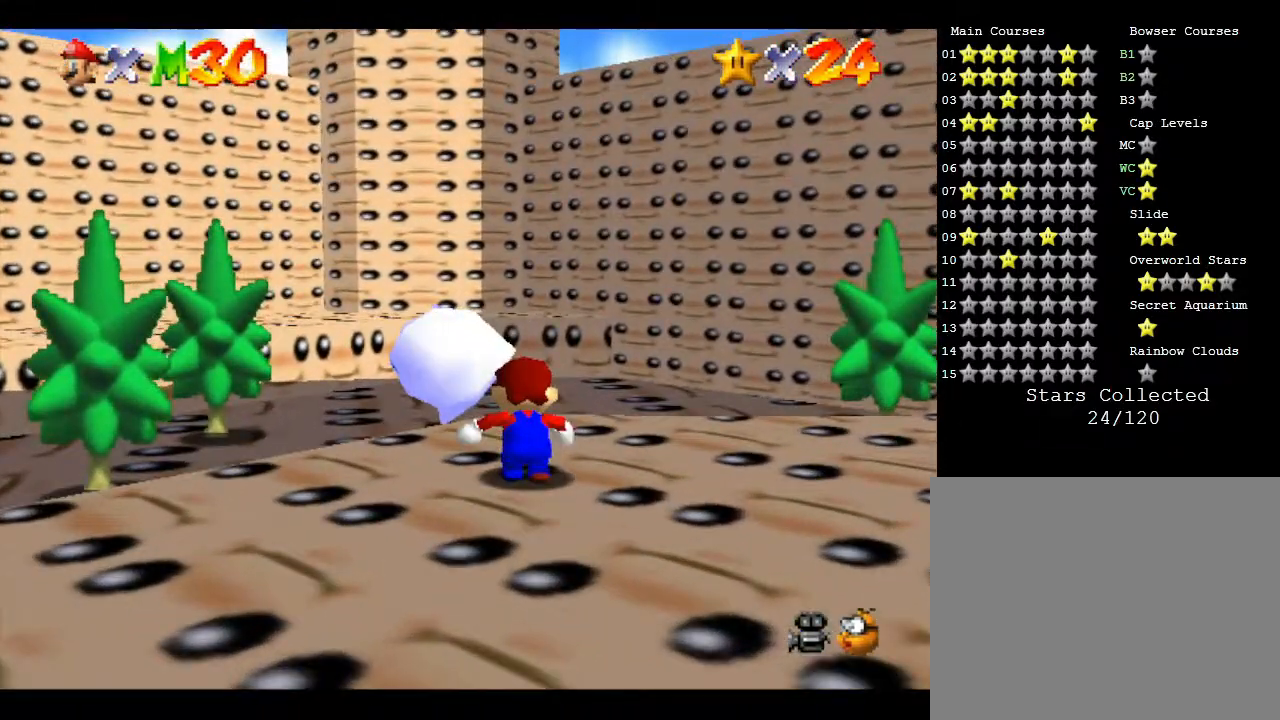
{"buttons": [], "left_stick": "up", "events": [[83, "A", "up"]]}
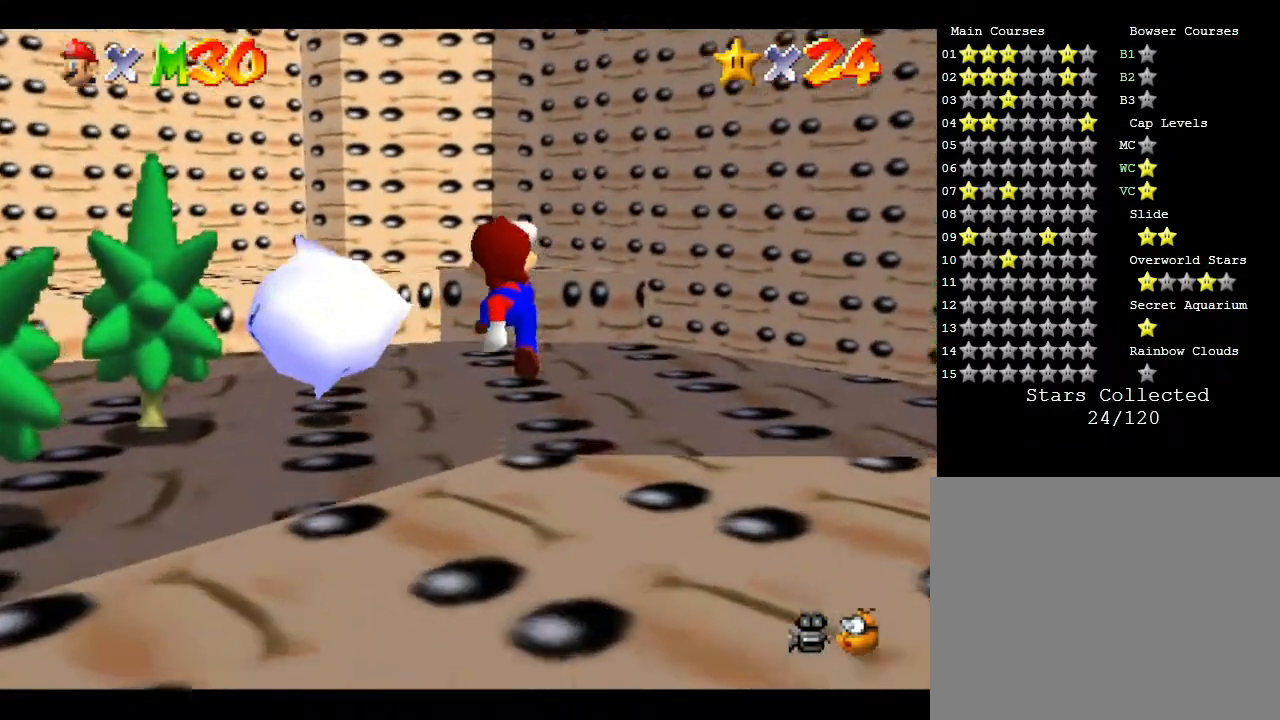
{"buttons": [], "left_stick": "left", "events": [[33, "left_stick", "up-left"], [217, "left_stick", "left"]]}
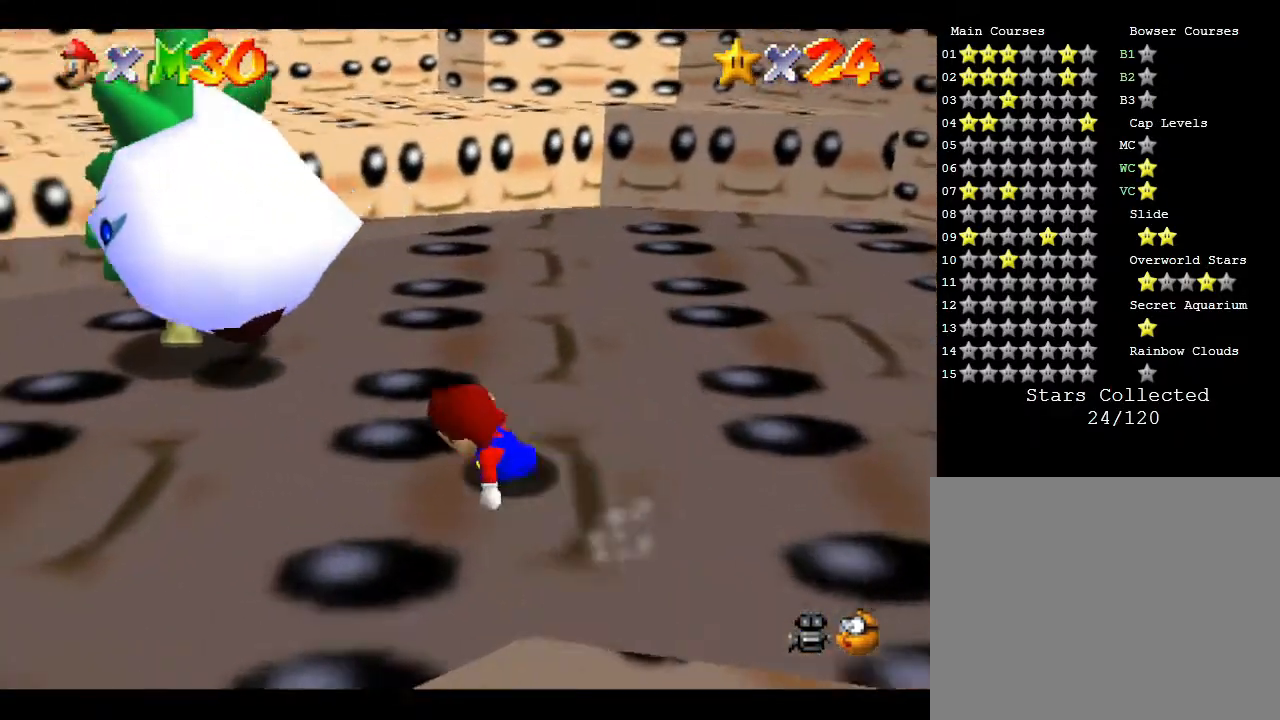
{"buttons": ["A", "Z"], "left_stick": "up-left", "events": [[133, "A", "down"], [233, "A", "up"], [267, "Z", "down"], [283, "A", "down"], [383, "A", "up"], [383, "left_stick", "up-left"], [417, "Z", "up"], [483, "A", "down"], [483, "Z", "down"]]}
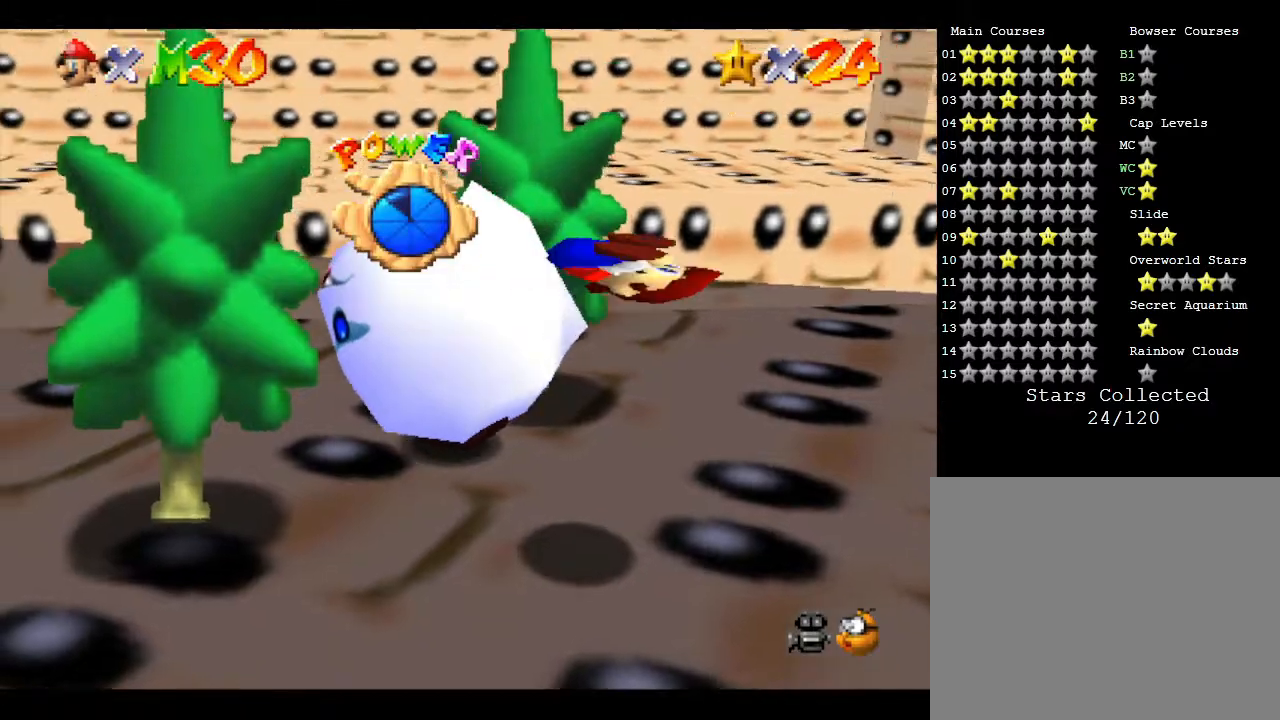
{"buttons": [], "left_stick": "center", "events": [[50, "A", "up"], [117, "A", "down"], [117, "Z", "up"], [267, "A", "up"], [267, "left_stick", "center"], [367, "A", "down"], [383, "A", "up"]]}
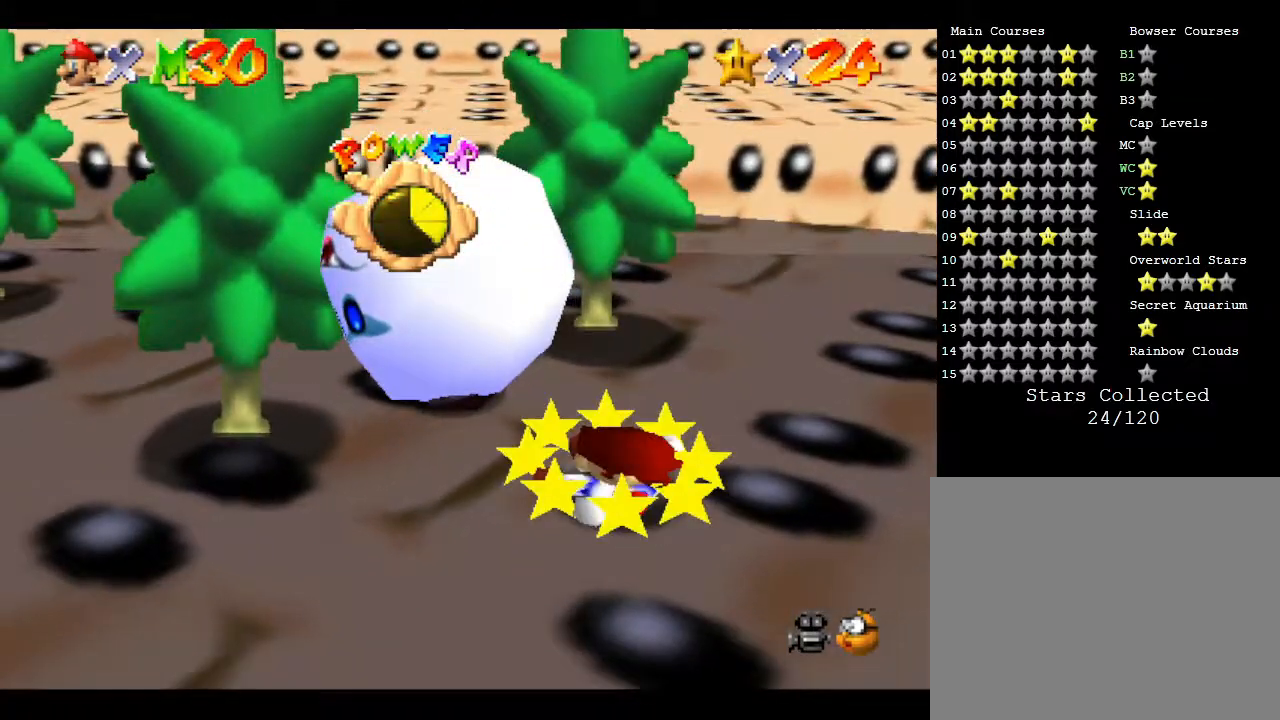
{"buttons": [], "left_stick": "up-left", "events": [[250, "left_stick", "up-left"], [433, "A", "down"], [500, "A", "up"]]}
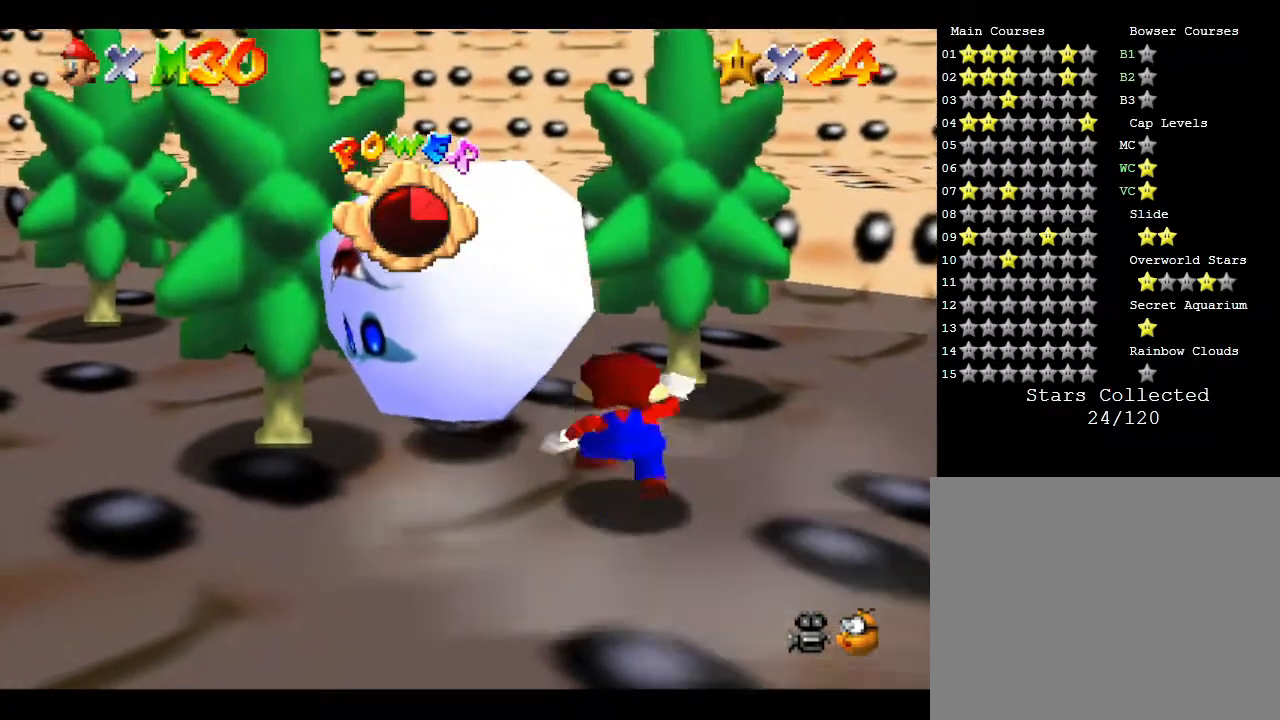
{"buttons": [], "left_stick": "left", "events": [[67, "A", "down"], [67, "Z", "down"], [167, "A", "up"], [217, "A", "down"], [317, "A", "up"], [350, "Z", "up"], [383, "A", "down"], [383, "left_stick", "left"], [467, "A", "up"]]}
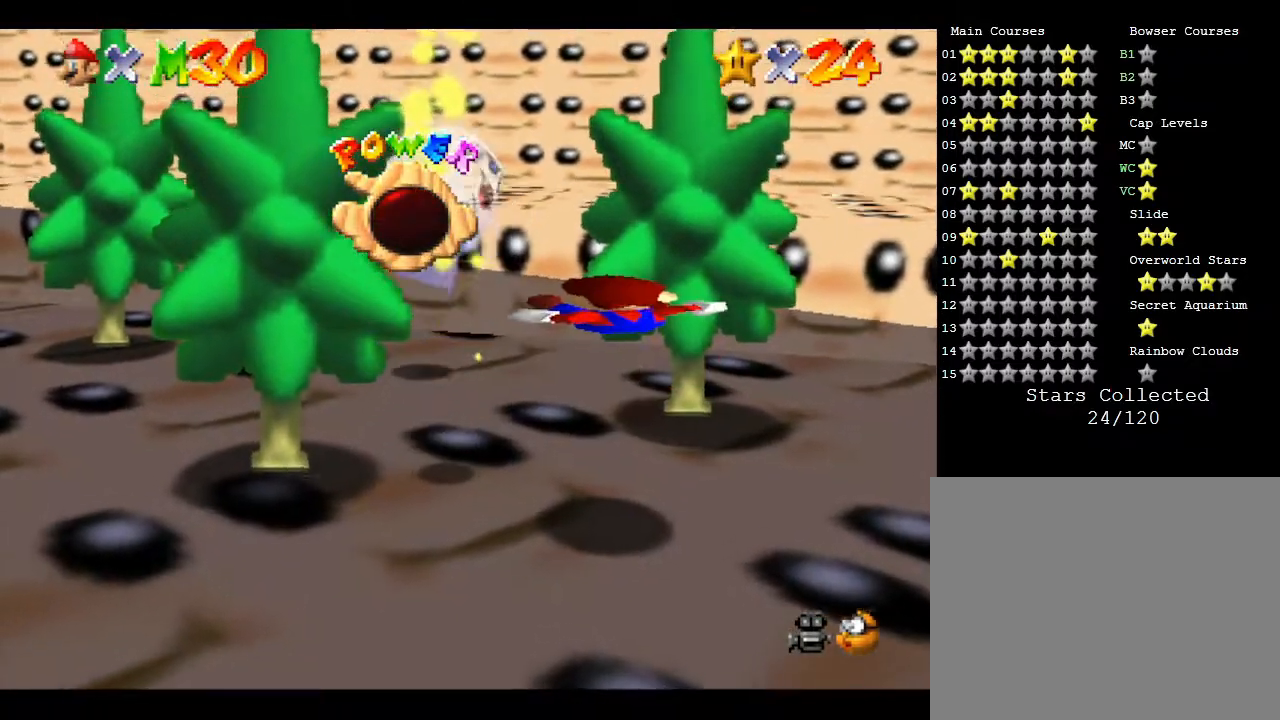
{"buttons": [], "left_stick": "center", "events": [[100, "left_stick", "center"]]}
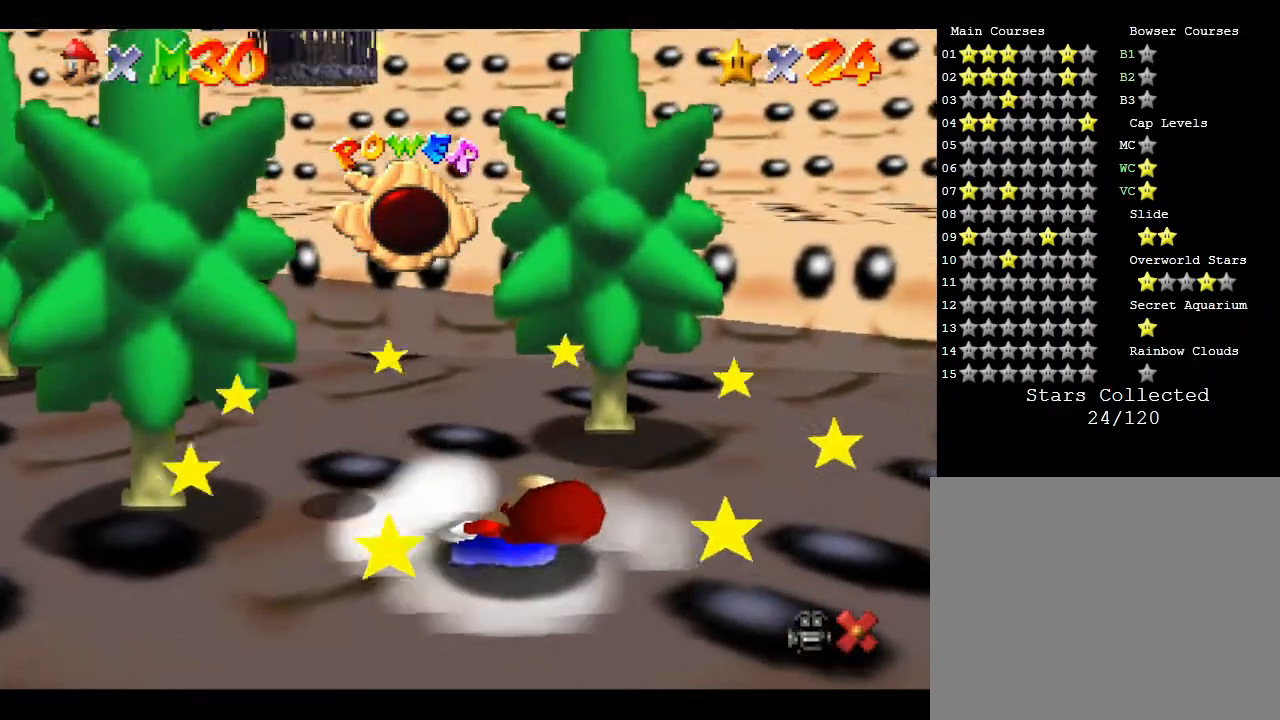
{"buttons": [], "left_stick": "up-left", "events": [[33, "left_stick", "up-left"]]}
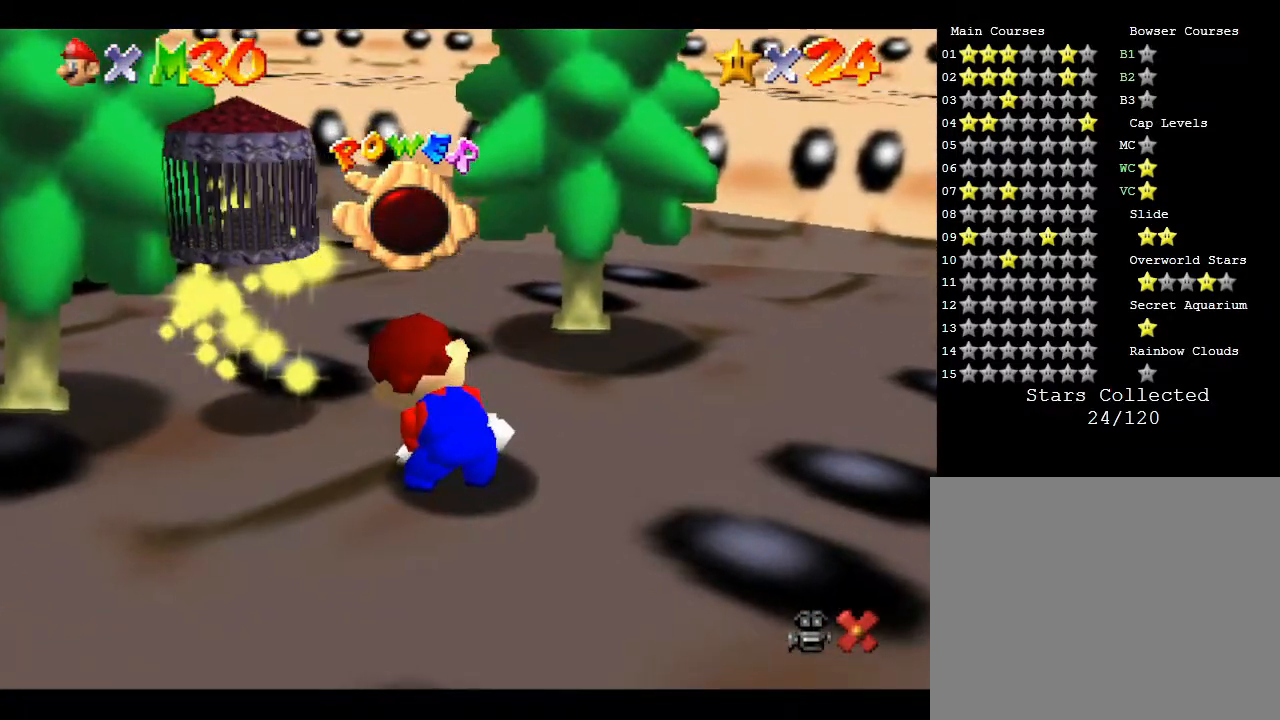
{"buttons": [], "left_stick": "center", "events": [[200, "left_stick", "center"]]}
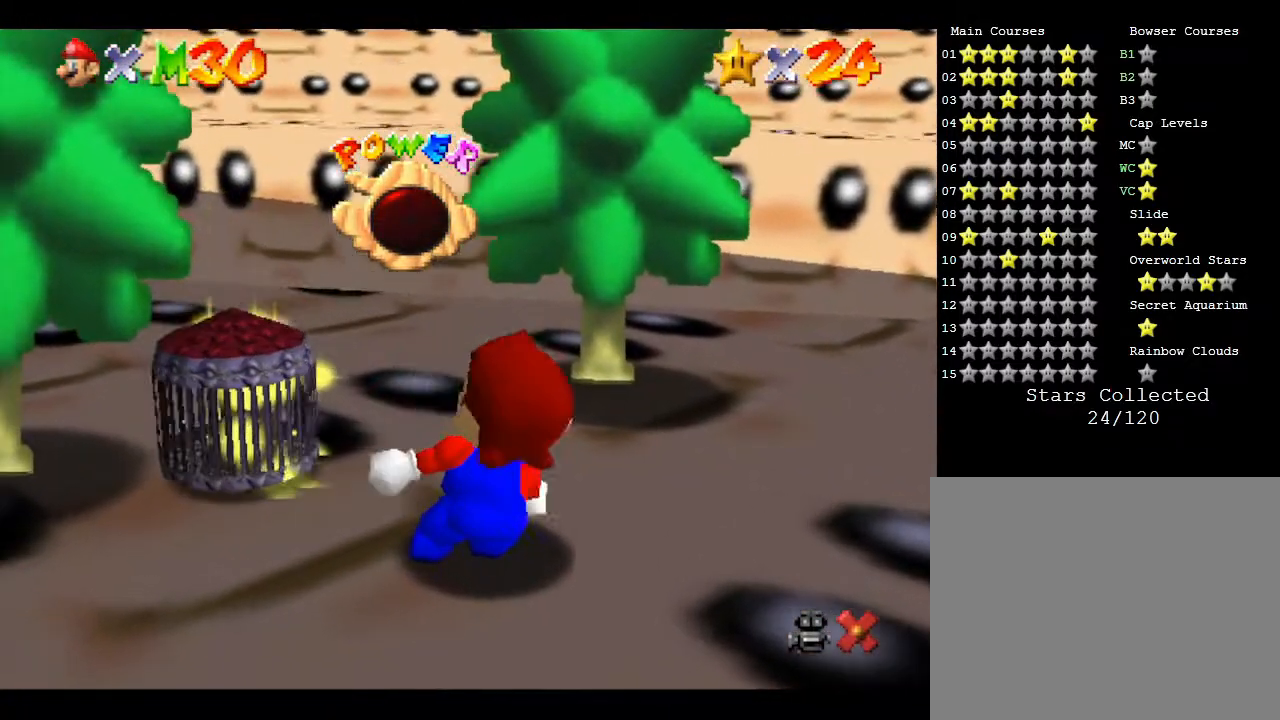
{"buttons": [], "left_stick": "center", "events": []}
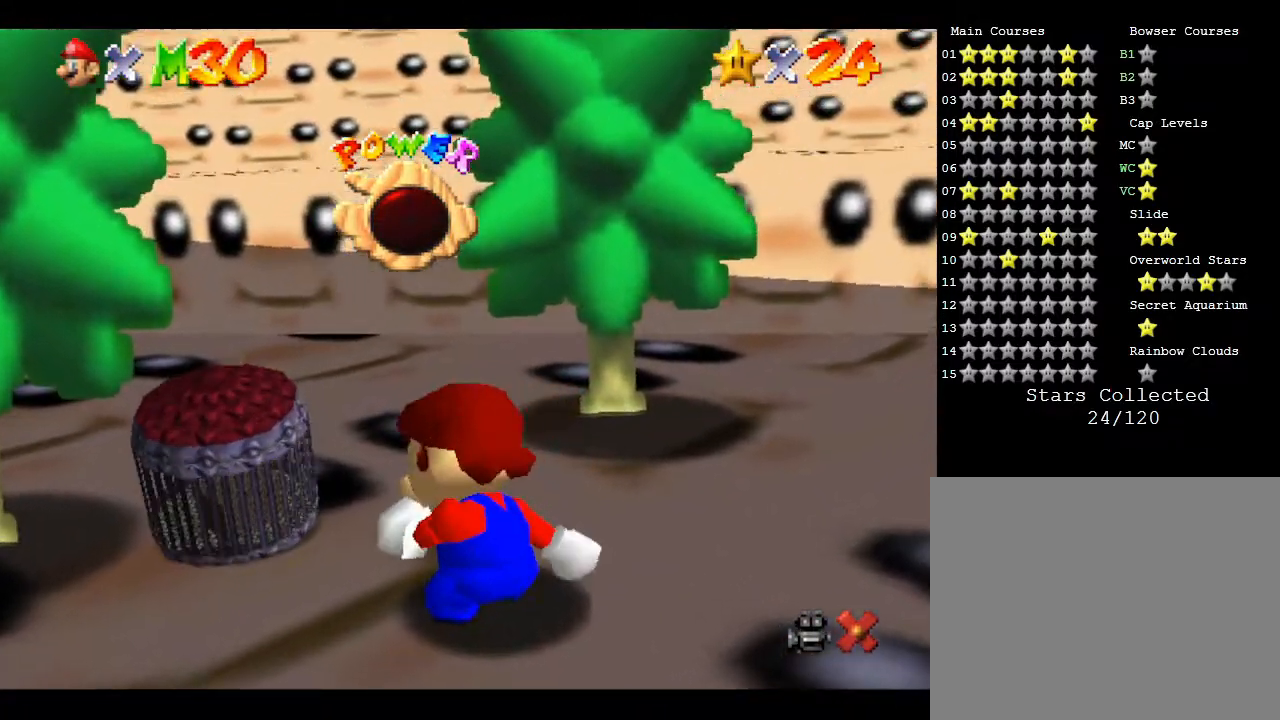
{"buttons": [], "left_stick": "center", "events": []}
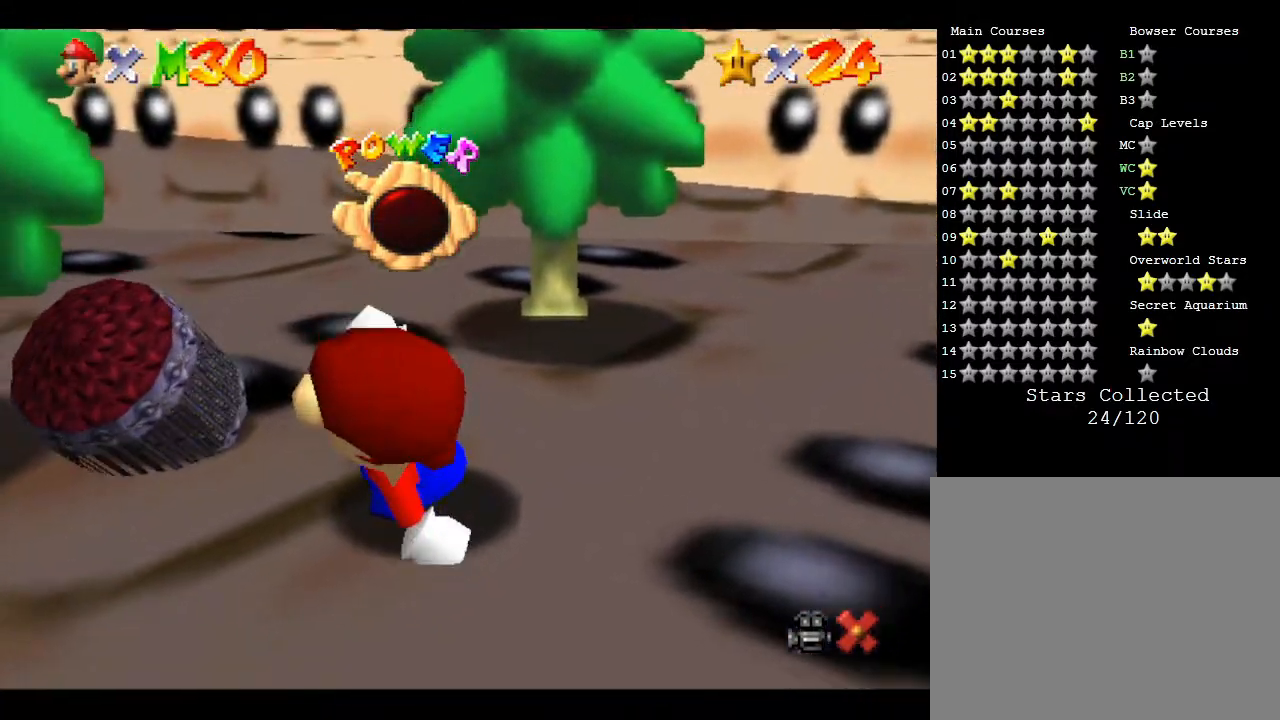
{"buttons": [], "left_stick": "center", "events": []}